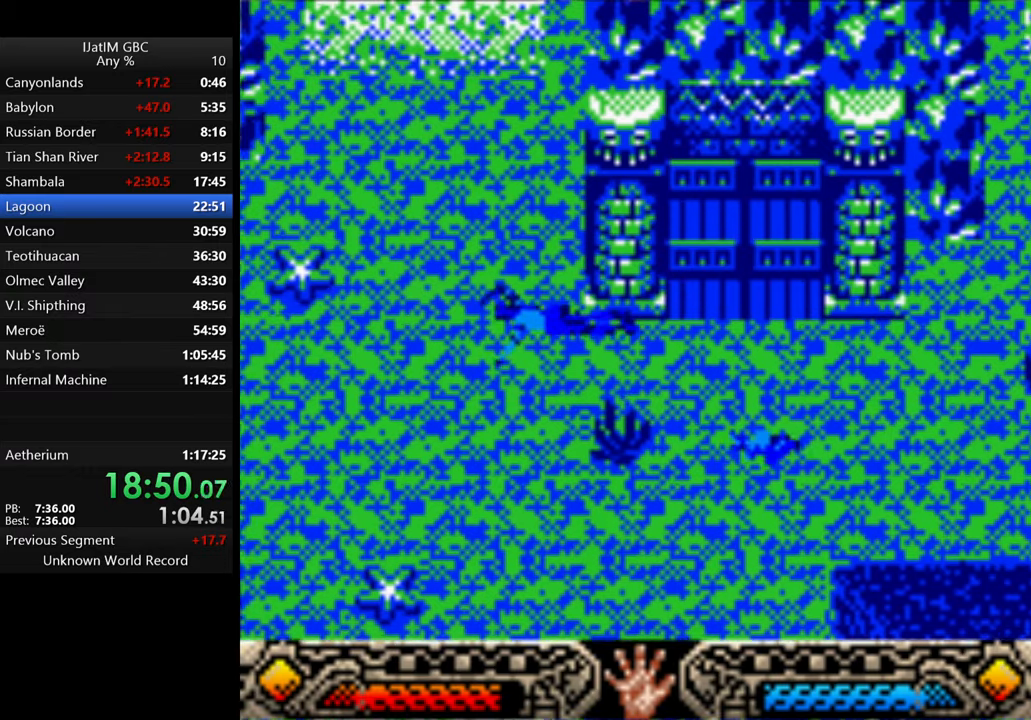
Gameplay with a controller (Xbox layout); each line is a JSON object with the inputs held at the frame after it. "events" lists button and stick changes between this image and that frame as [ms after this image, input, new state], when the widget could be followed in between. Not read: R3.
{"buttons": [], "left_stick": "up-left", "right_stick": "center", "events": []}
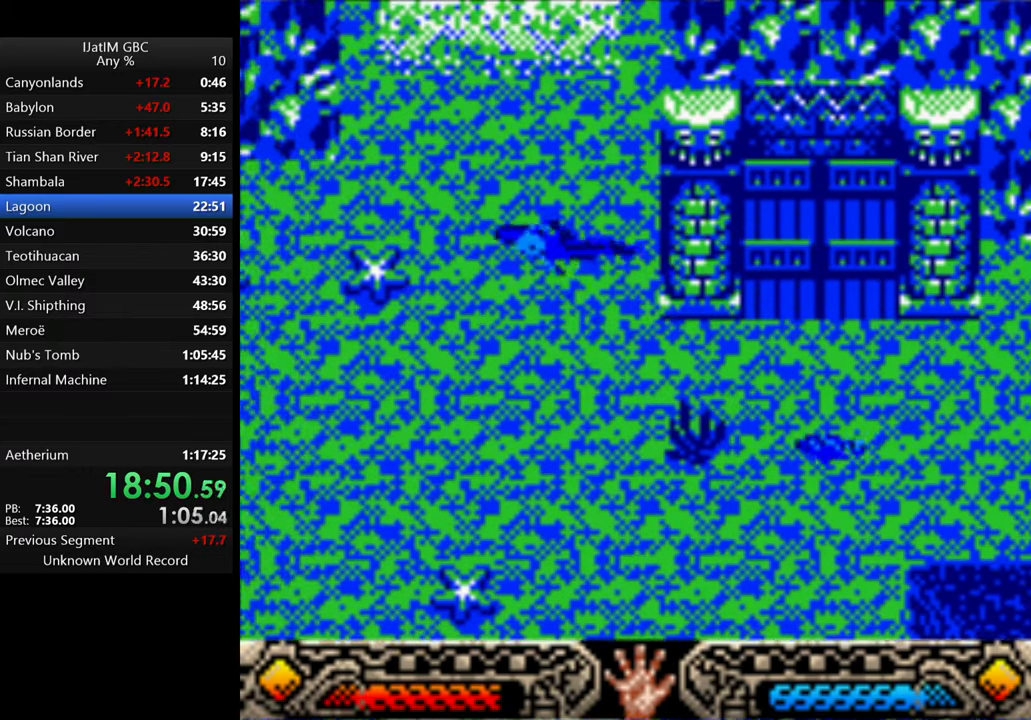
{"buttons": [], "left_stick": "up-left", "right_stick": "center", "events": []}
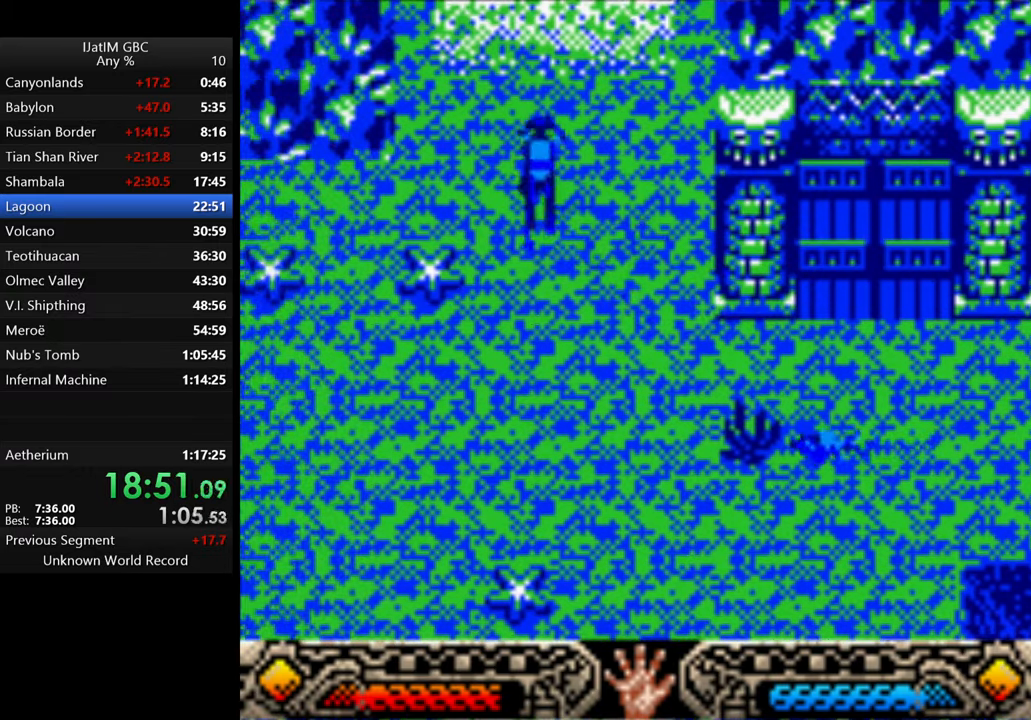
{"buttons": [], "left_stick": "up", "right_stick": "center", "events": [[33, "left_stick", "up"]]}
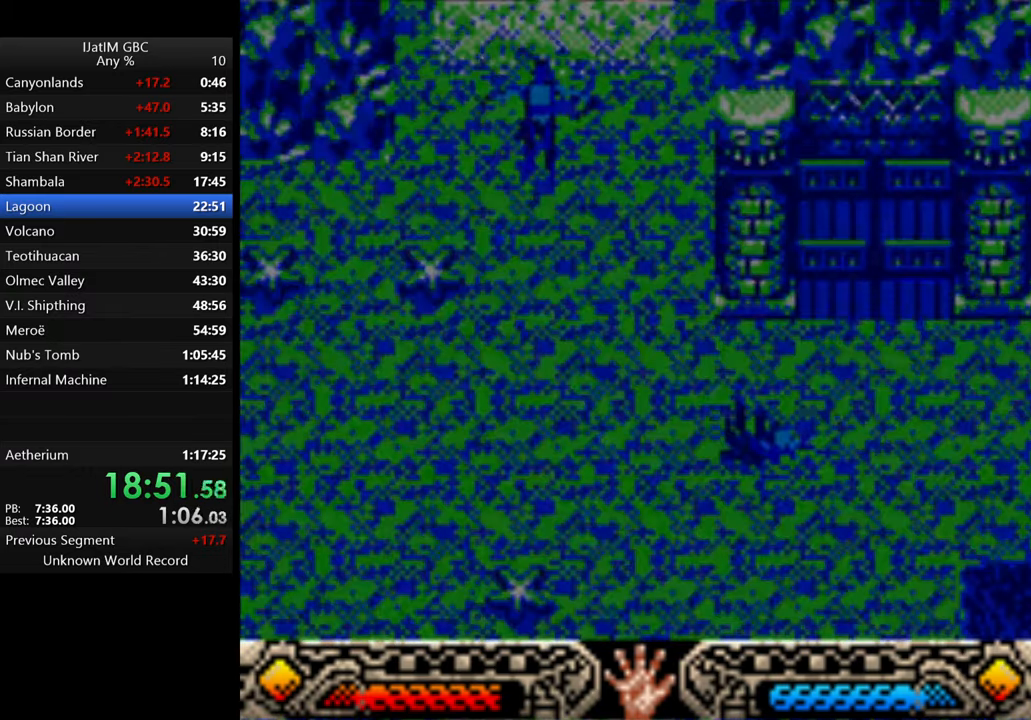
{"buttons": [], "left_stick": "up", "right_stick": "center", "events": []}
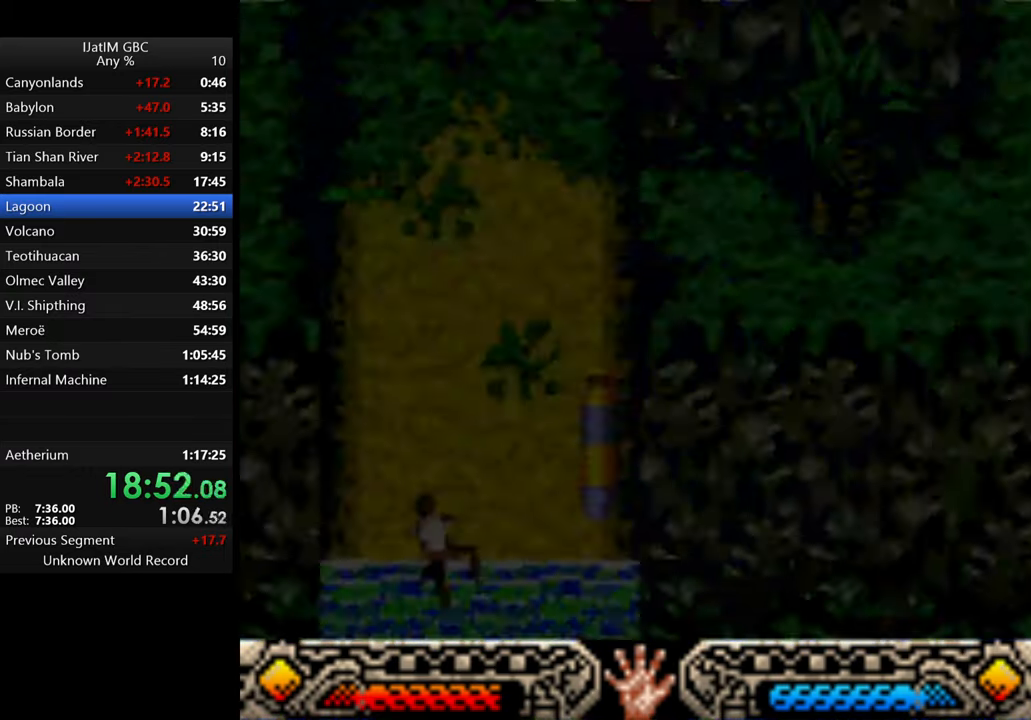
{"buttons": [], "left_stick": "up", "right_stick": "center", "events": [[333, "left_stick", "center"], [466, "left_stick", "up"]]}
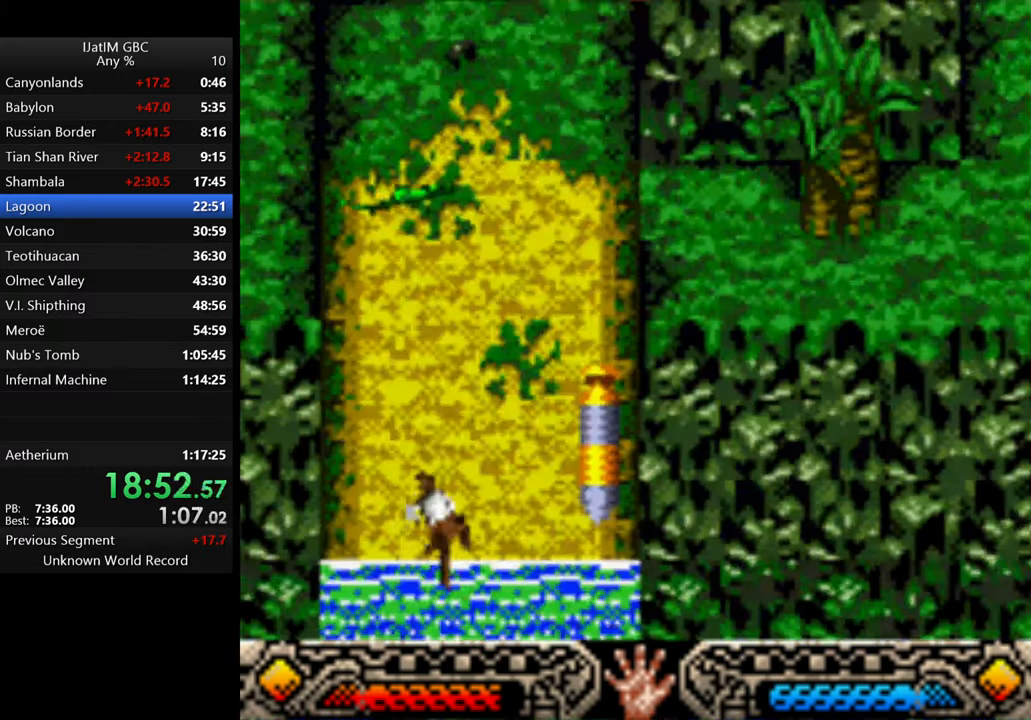
{"buttons": [], "left_stick": "up-left", "right_stick": "center", "events": [[333, "left_stick", "up-left"]]}
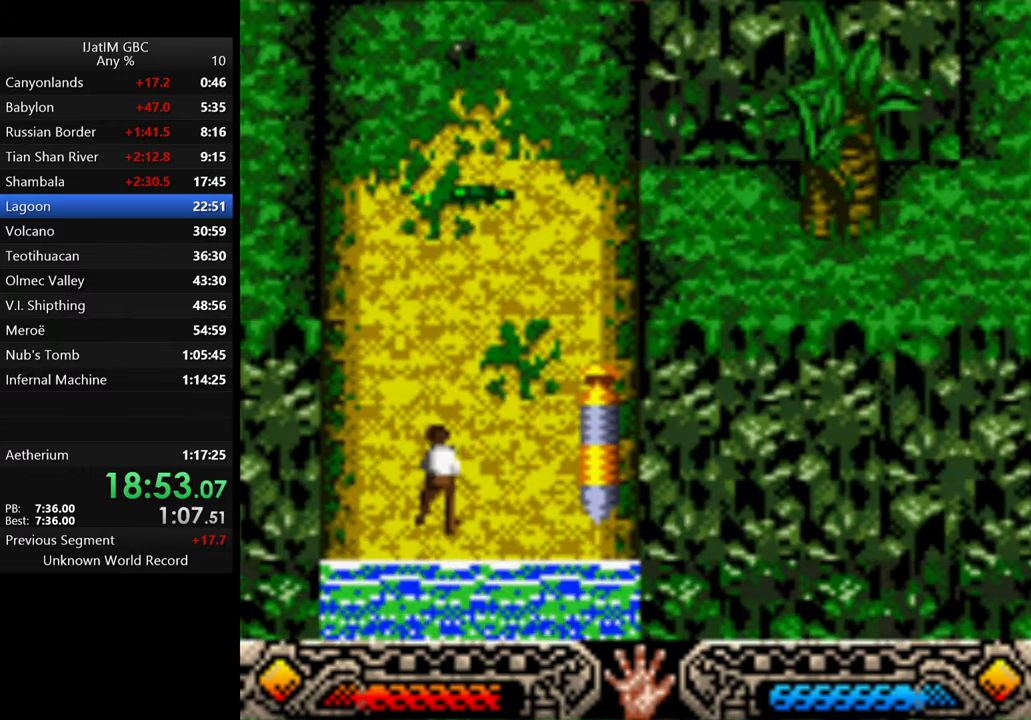
{"buttons": [], "left_stick": "up", "right_stick": "center", "events": [[466, "left_stick", "up"]]}
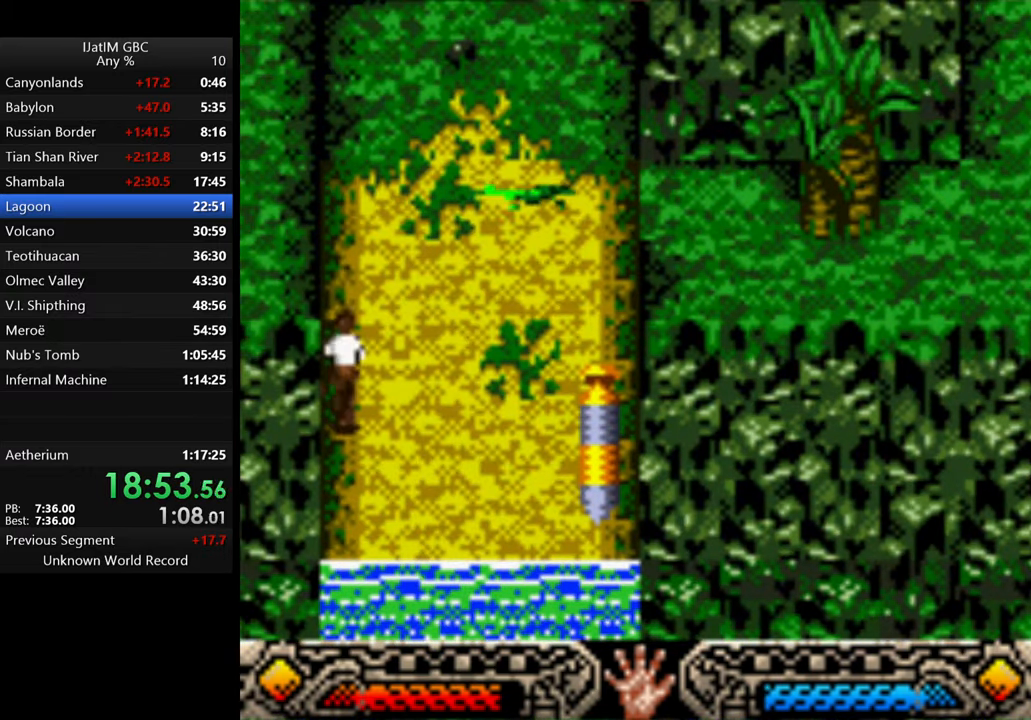
{"buttons": [], "left_stick": "up", "right_stick": "center", "events": []}
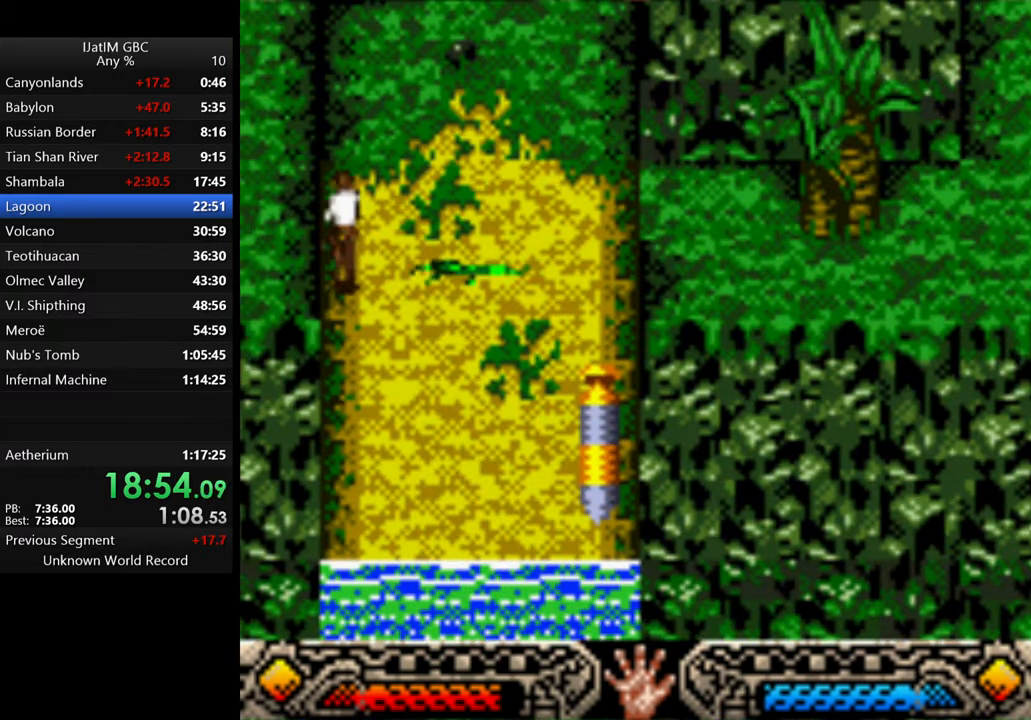
{"buttons": [], "left_stick": "up-right", "right_stick": "center", "events": [[33, "left_stick", "up-right"]]}
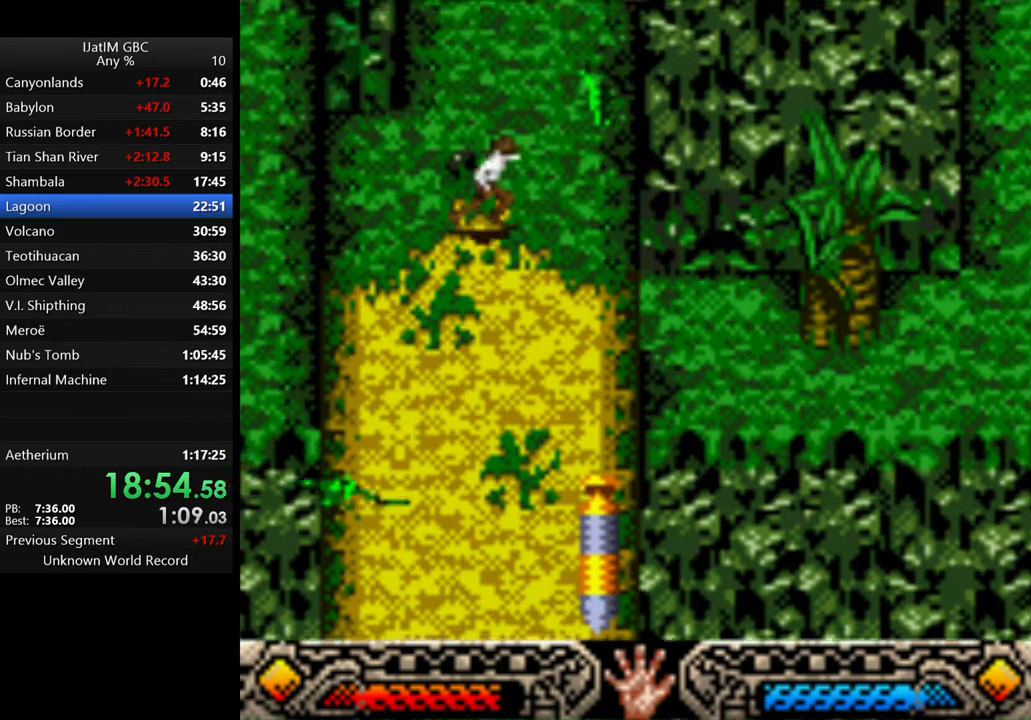
{"buttons": [], "left_stick": "up", "right_stick": "center", "events": [[66, "left_stick", "up"]]}
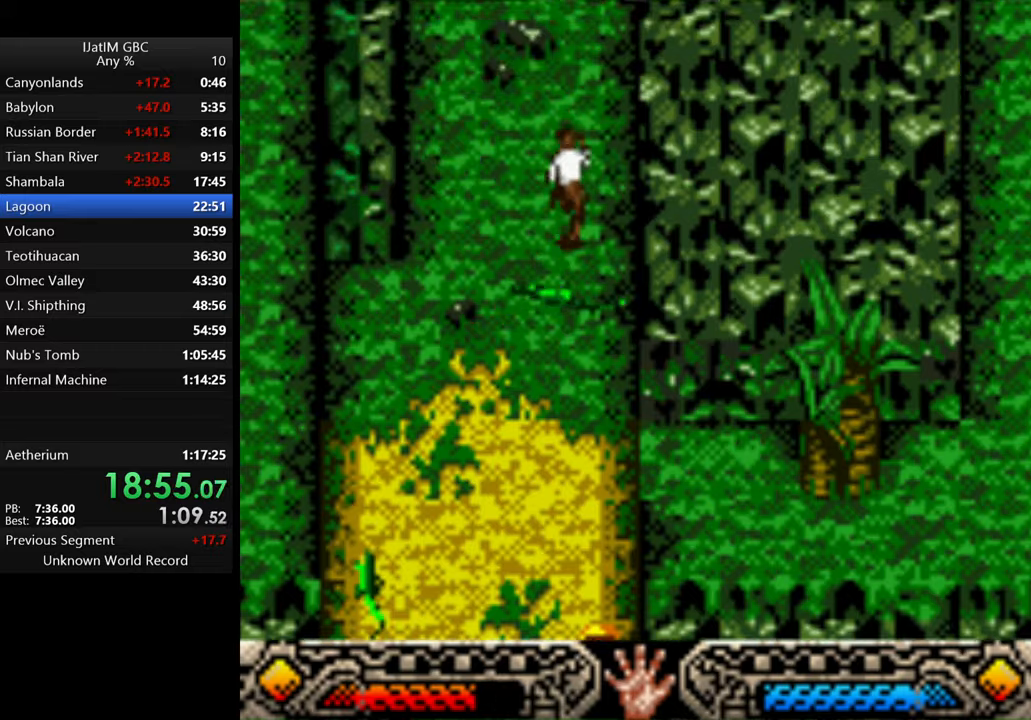
{"buttons": [], "left_stick": "up", "right_stick": "center", "events": []}
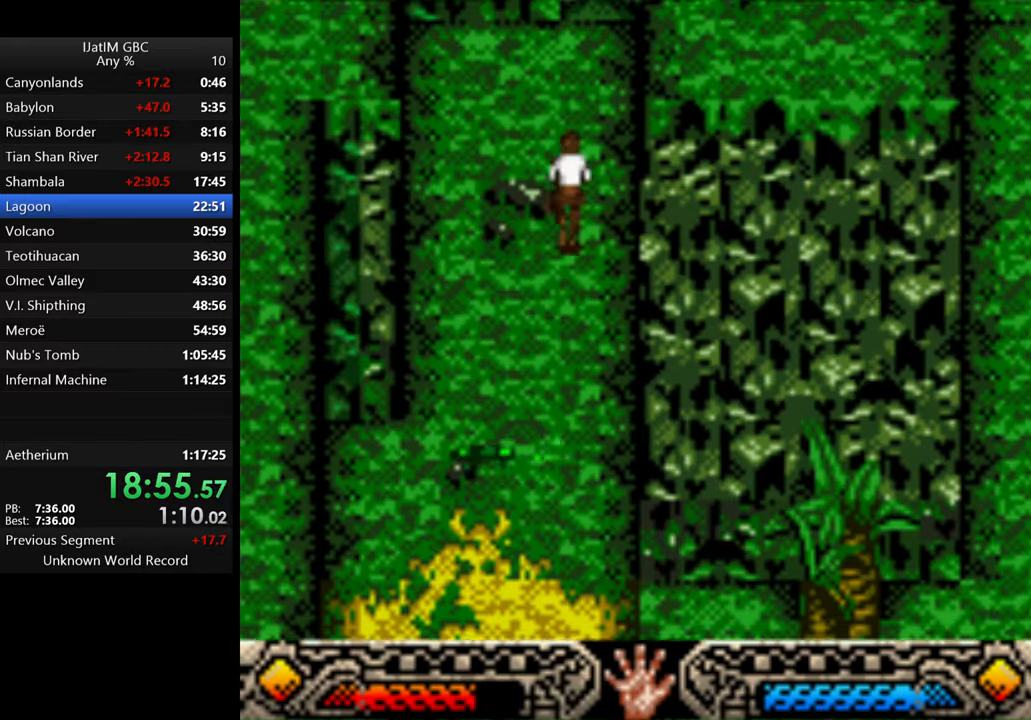
{"buttons": [], "left_stick": "up-right", "right_stick": "center", "events": [[100, "left_stick", "up-left"], [300, "left_stick", "up"], [434, "left_stick", "up-right"]]}
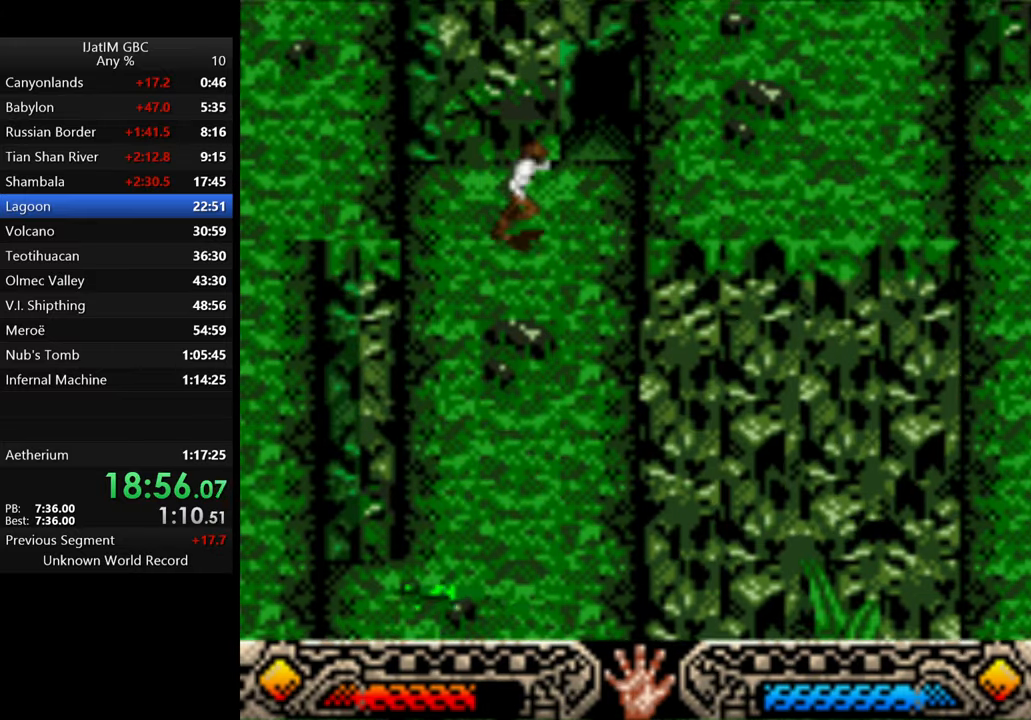
{"buttons": [], "left_stick": "up", "right_stick": "center", "events": [[100, "left_stick", "up"]]}
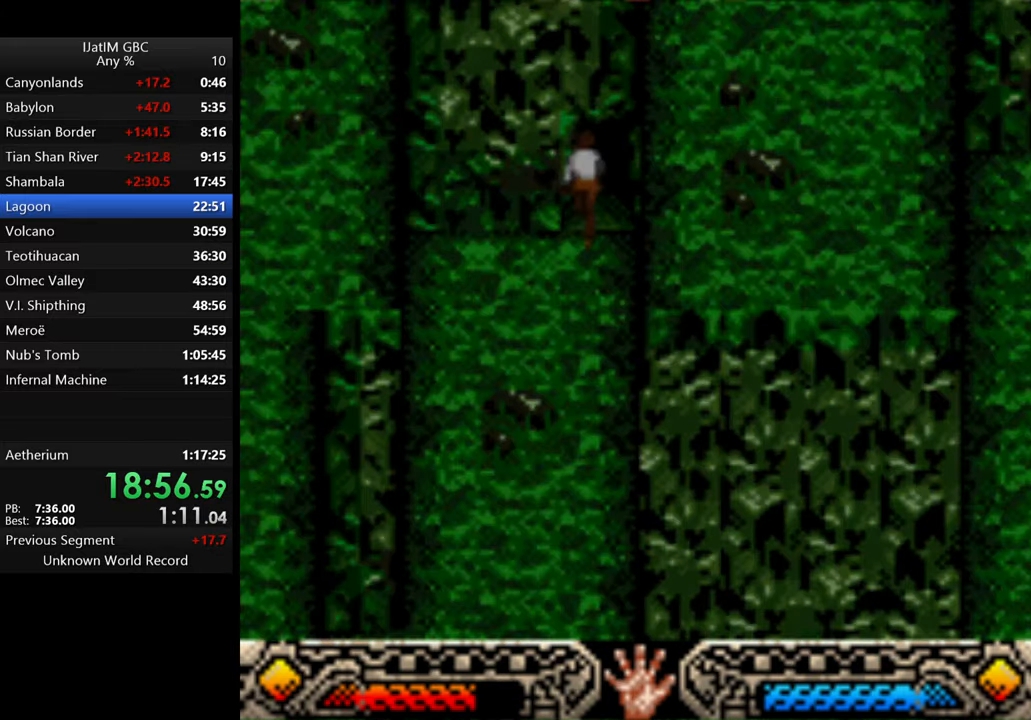
{"buttons": [], "left_stick": "up", "right_stick": "center", "events": []}
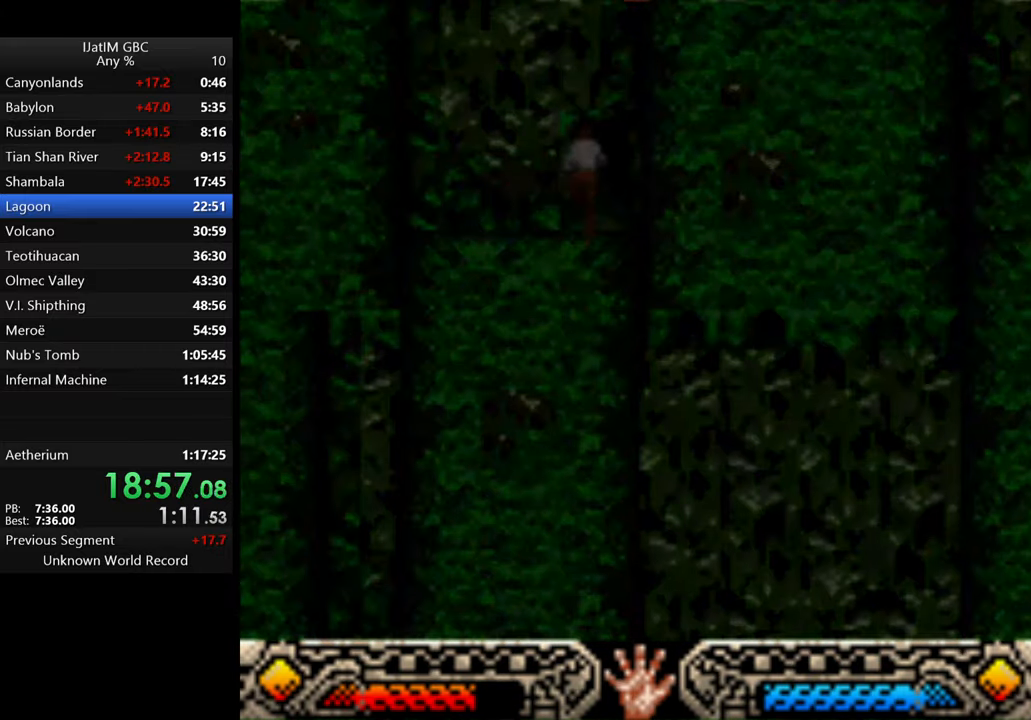
{"buttons": [], "left_stick": "up", "right_stick": "center", "events": []}
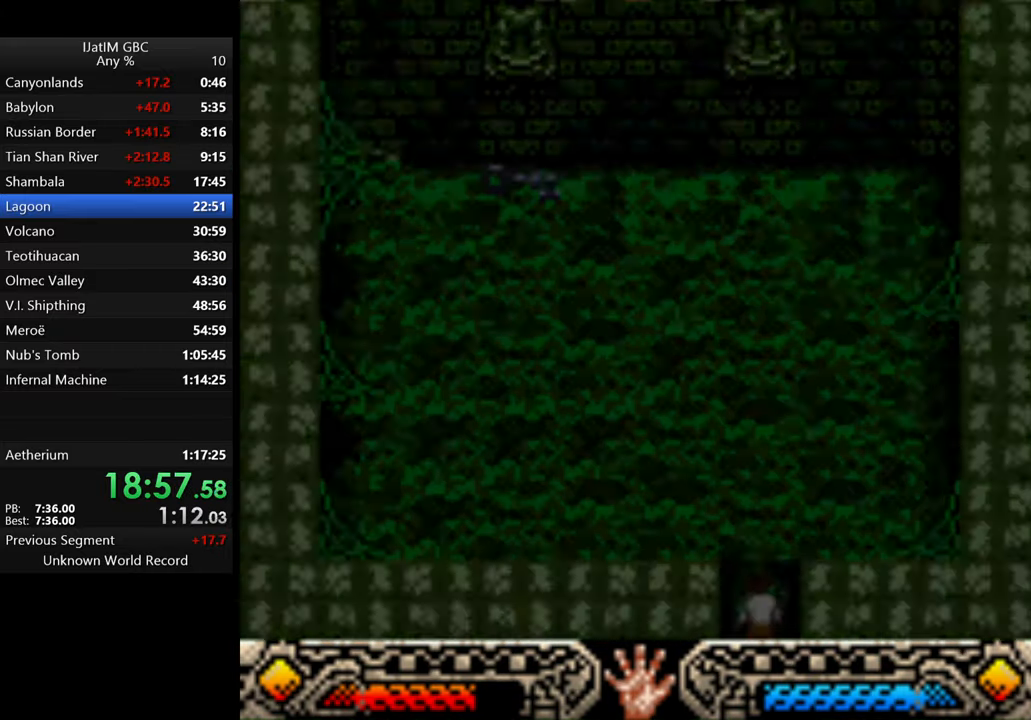
{"buttons": [], "left_stick": "up", "right_stick": "center", "events": []}
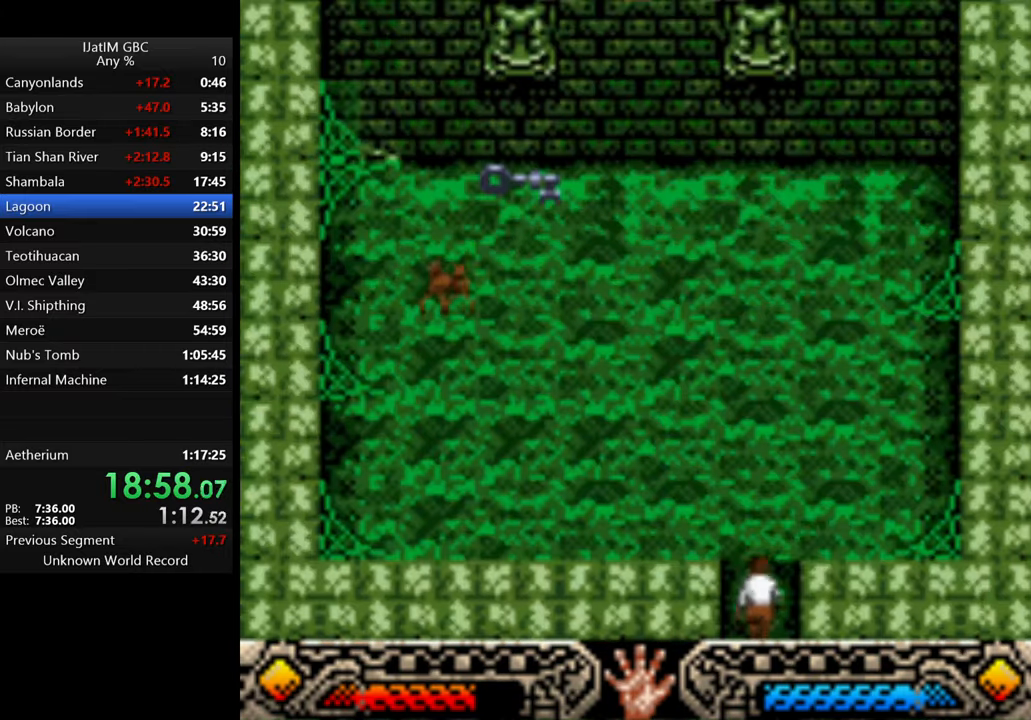
{"buttons": [], "left_stick": "up-right", "right_stick": "center", "events": [[500, "left_stick", "up-right"]]}
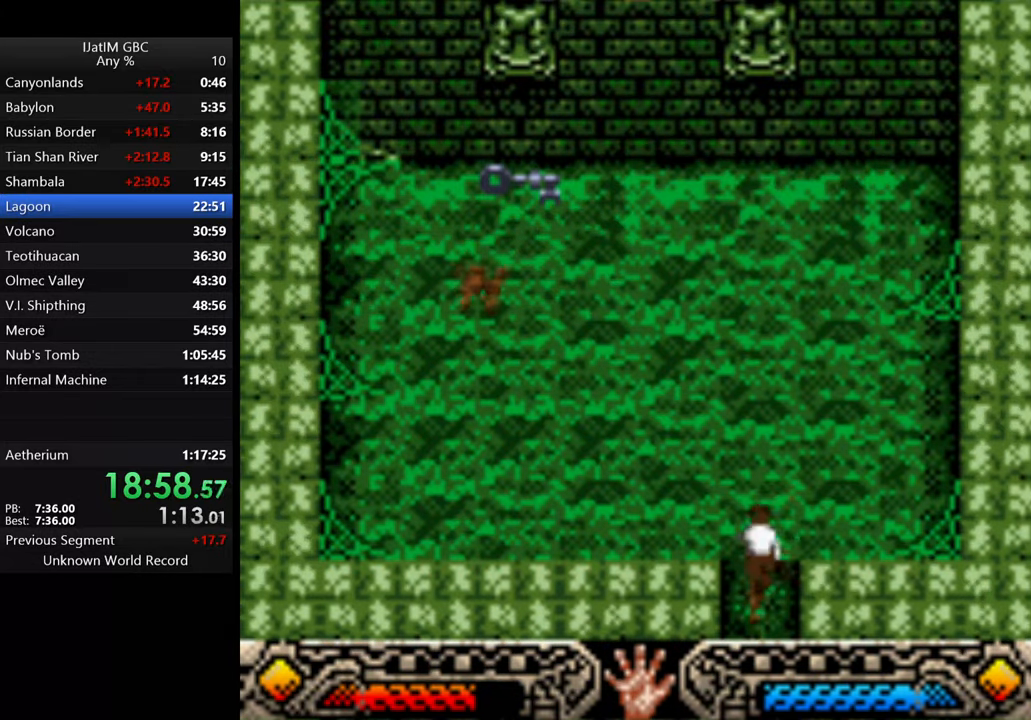
{"buttons": [], "left_stick": "up", "right_stick": "center", "events": [[267, "left_stick", "up"]]}
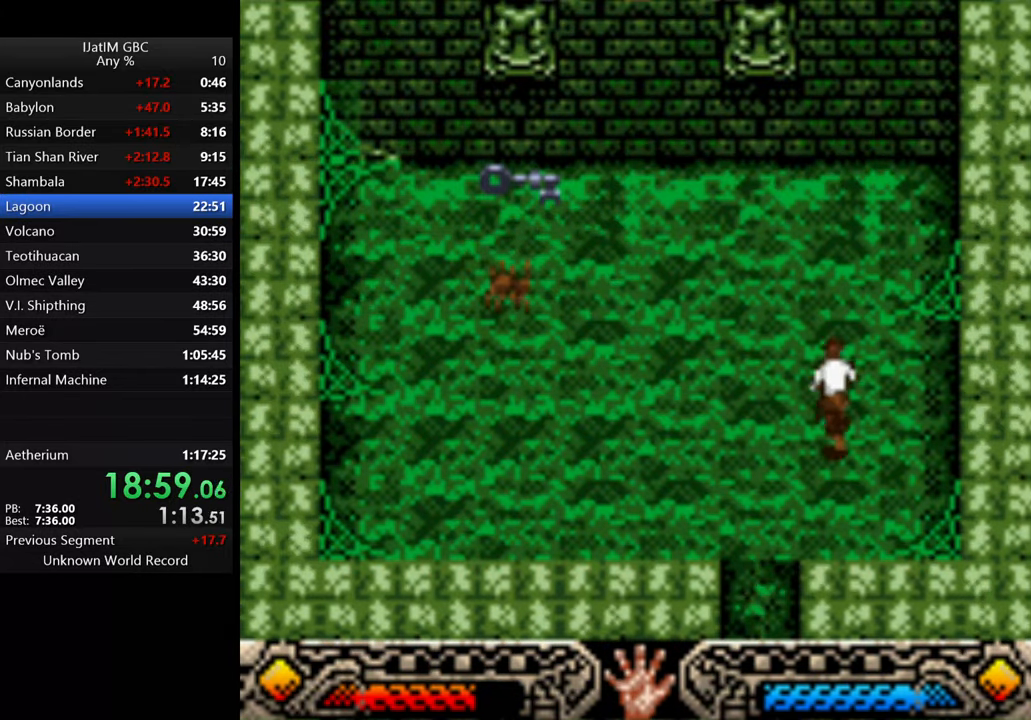
{"buttons": [], "left_stick": "up", "right_stick": "center", "events": []}
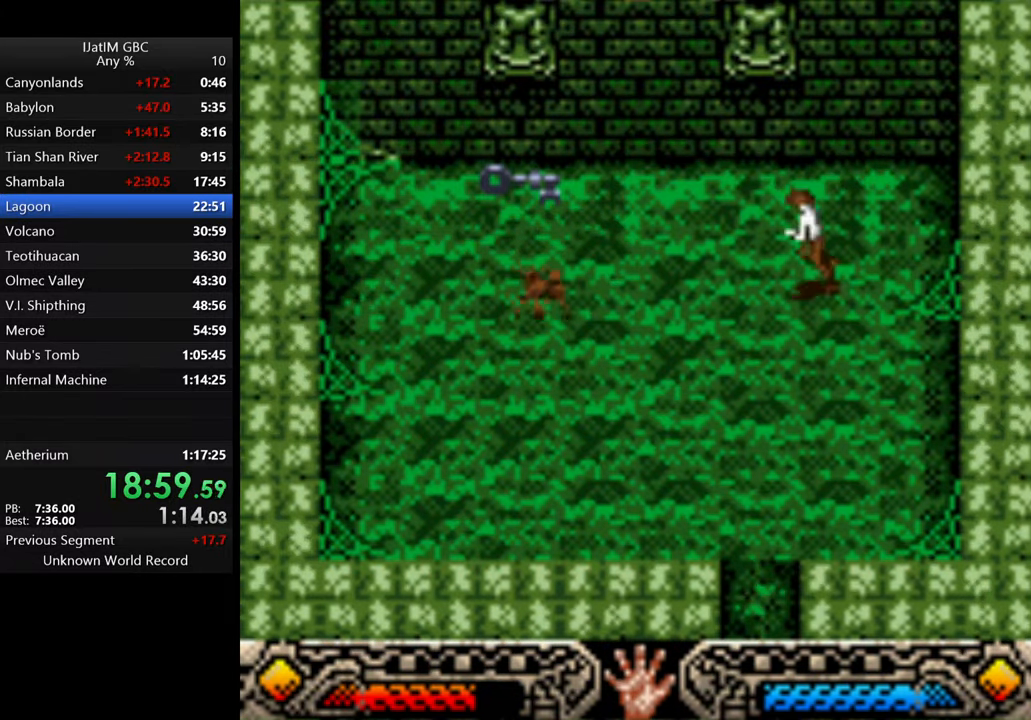
{"buttons": [], "left_stick": "left", "right_stick": "center", "events": [[67, "left_stick", "up-left"], [500, "left_stick", "left"]]}
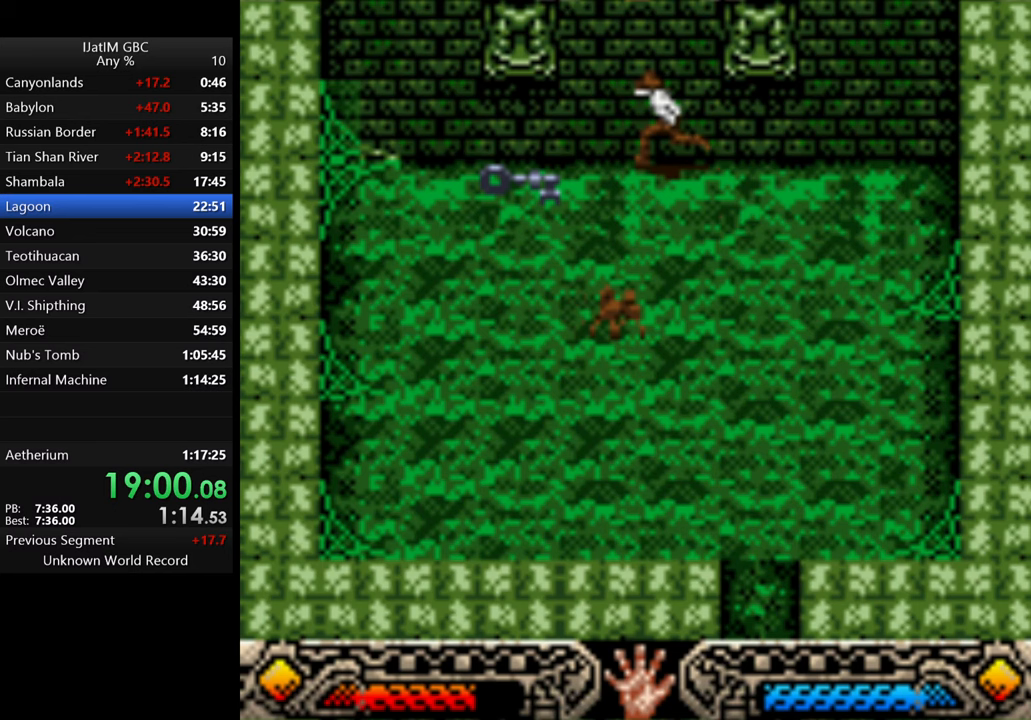
{"buttons": ["A"], "left_stick": "down-left", "right_stick": "center", "events": [[333, "A", "down"], [333, "left_stick", "down-left"], [433, "A", "up"], [500, "A", "down"]]}
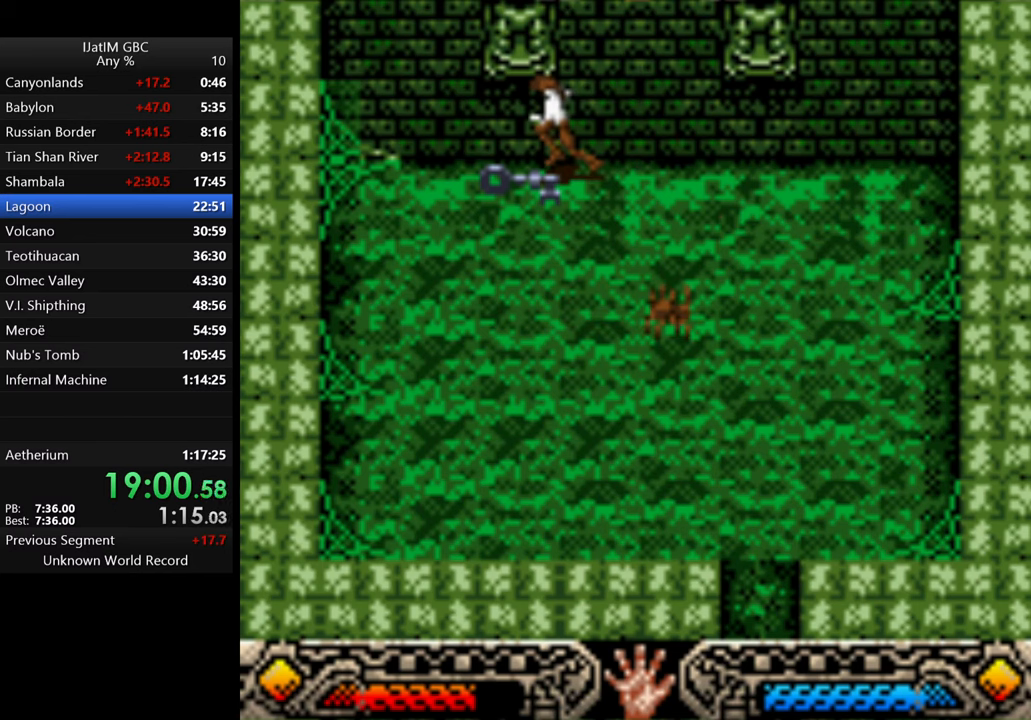
{"buttons": ["A"], "left_stick": "down", "right_stick": "center", "events": [[67, "left_stick", "down"], [167, "A", "up"], [267, "A", "down"], [367, "A", "up"], [433, "A", "down"]]}
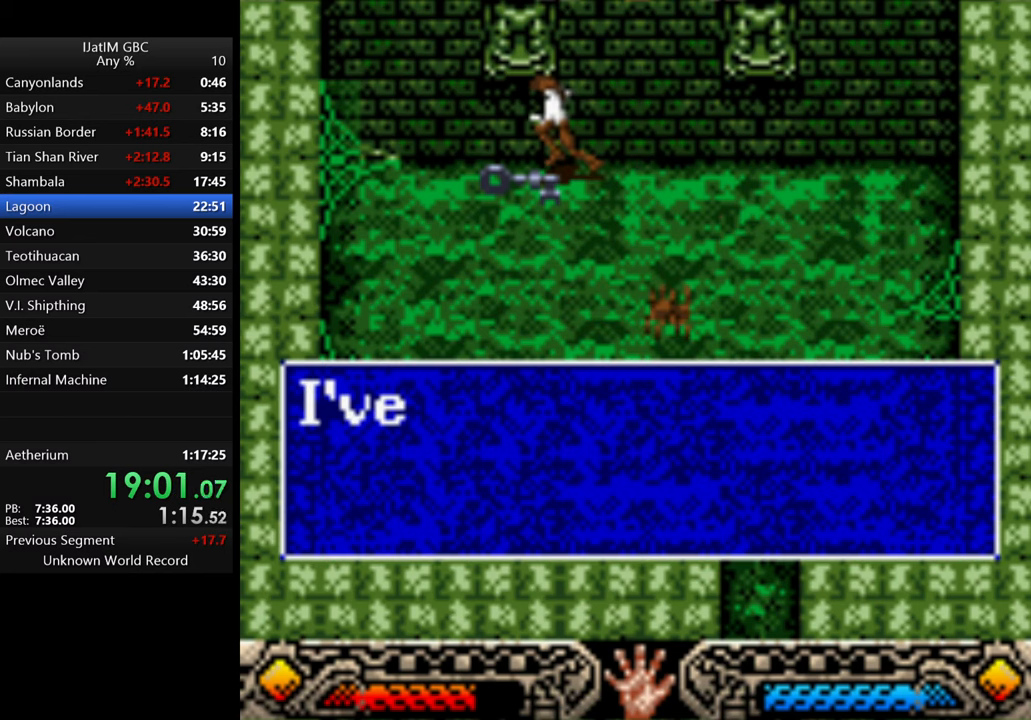
{"buttons": ["A"], "left_stick": "down", "right_stick": "center", "events": [[33, "A", "up"], [100, "A", "down"], [233, "A", "up"], [300, "A", "down"], [400, "A", "up"], [467, "A", "down"]]}
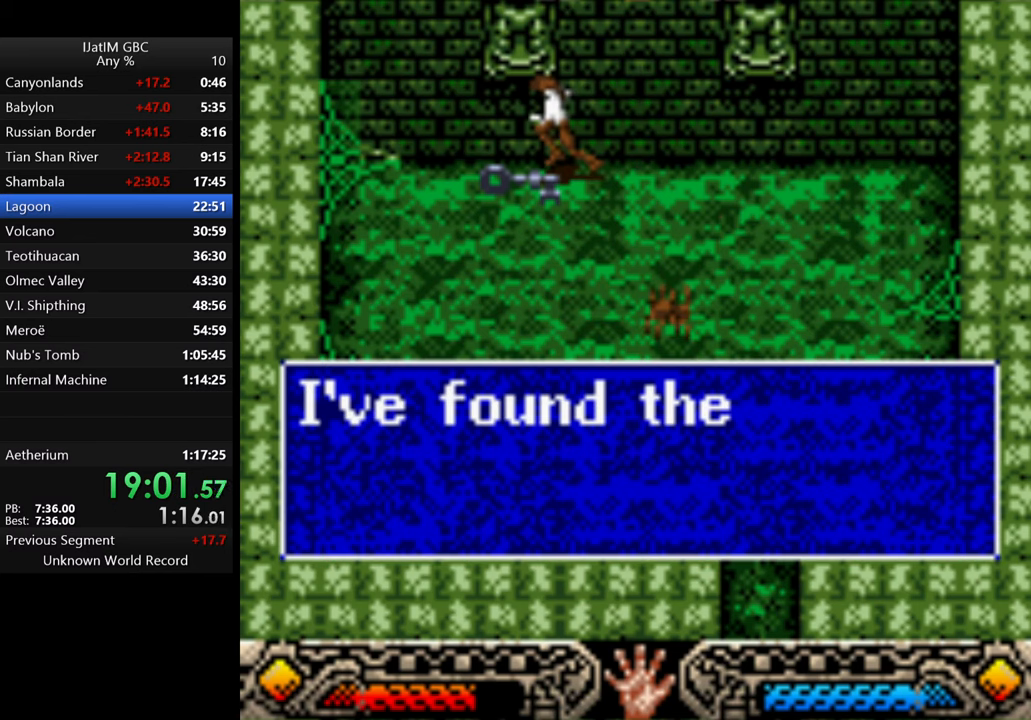
{"buttons": ["A"], "left_stick": "down", "right_stick": "center", "events": [[67, "A", "up"], [133, "A", "down"], [233, "A", "up"], [300, "A", "down"], [400, "A", "up"], [467, "A", "down"]]}
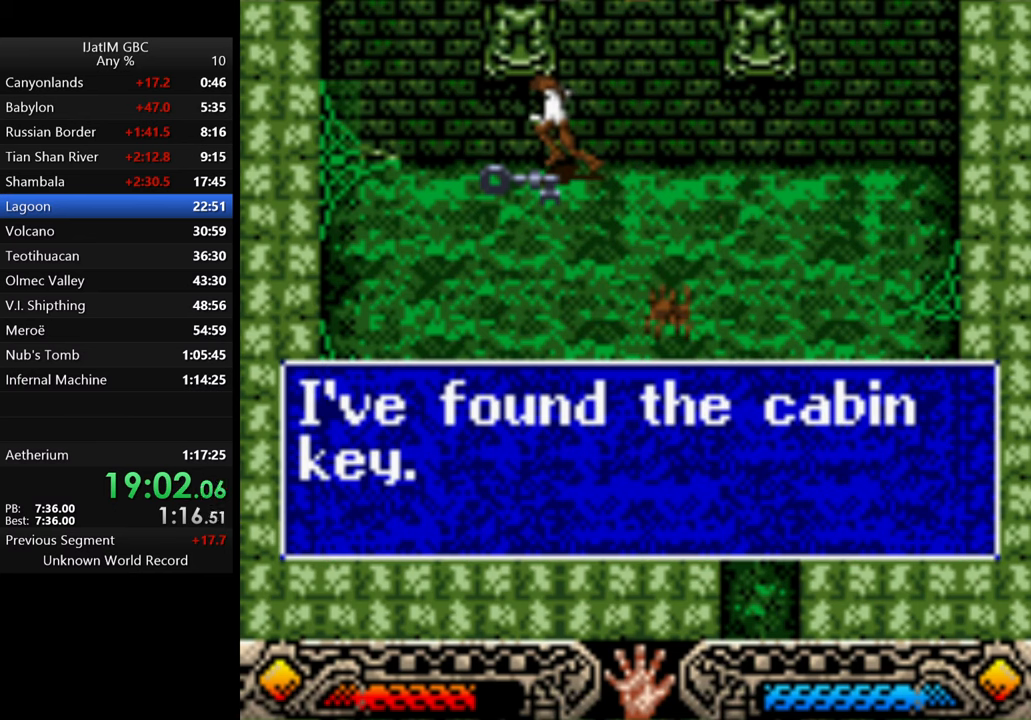
{"buttons": [], "left_stick": "down", "right_stick": "center", "events": [[33, "A", "up"], [133, "A", "down"], [233, "A", "up"], [400, "A", "down"], [433, "A", "up"]]}
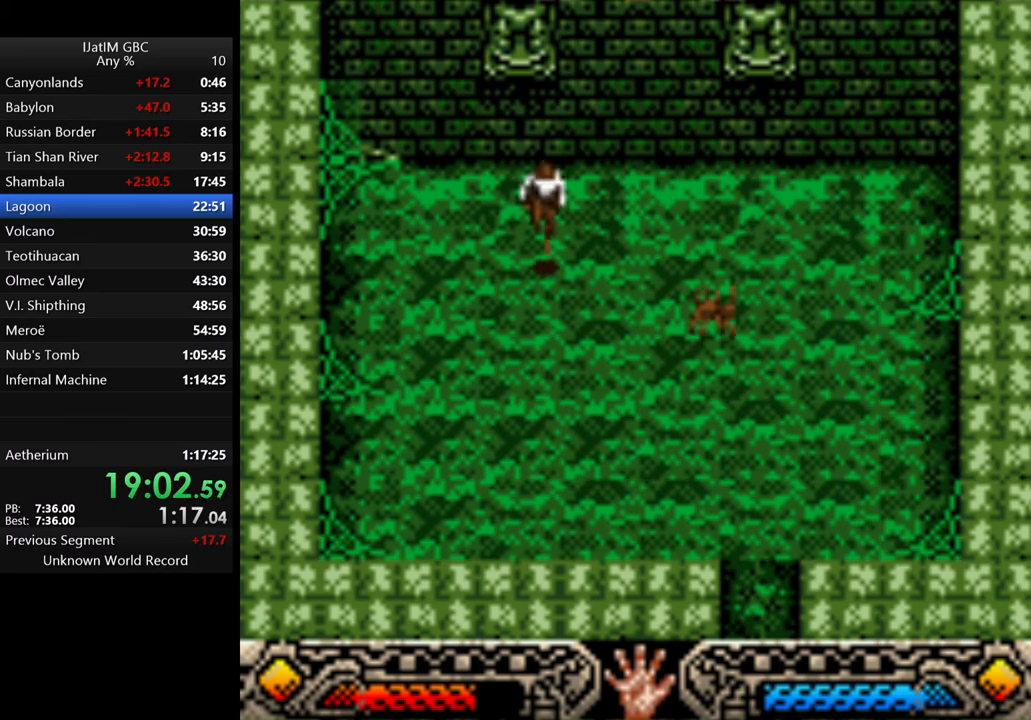
{"buttons": [], "left_stick": "down", "right_stick": "center", "events": []}
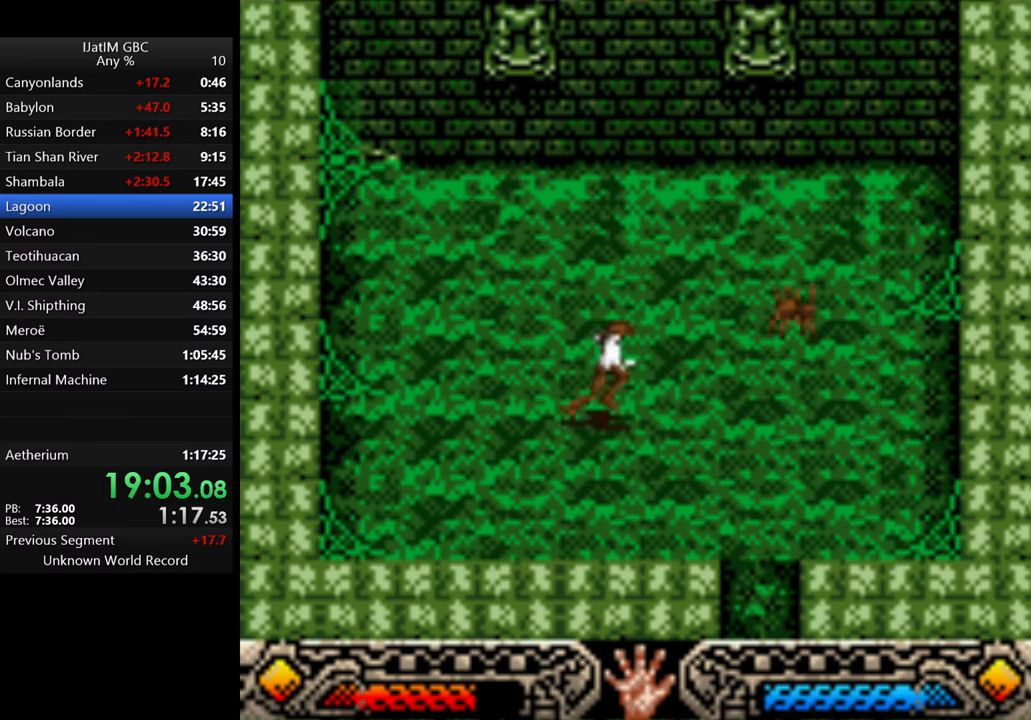
{"buttons": [], "left_stick": "down", "right_stick": "center", "events": []}
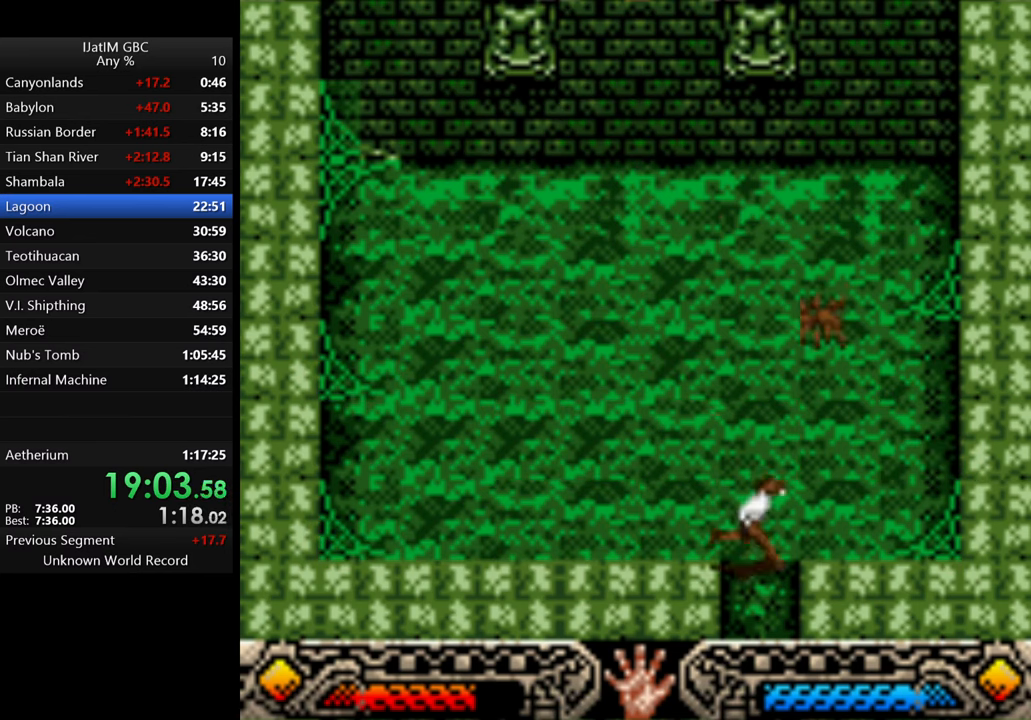
{"buttons": [], "left_stick": "down", "right_stick": "center", "events": []}
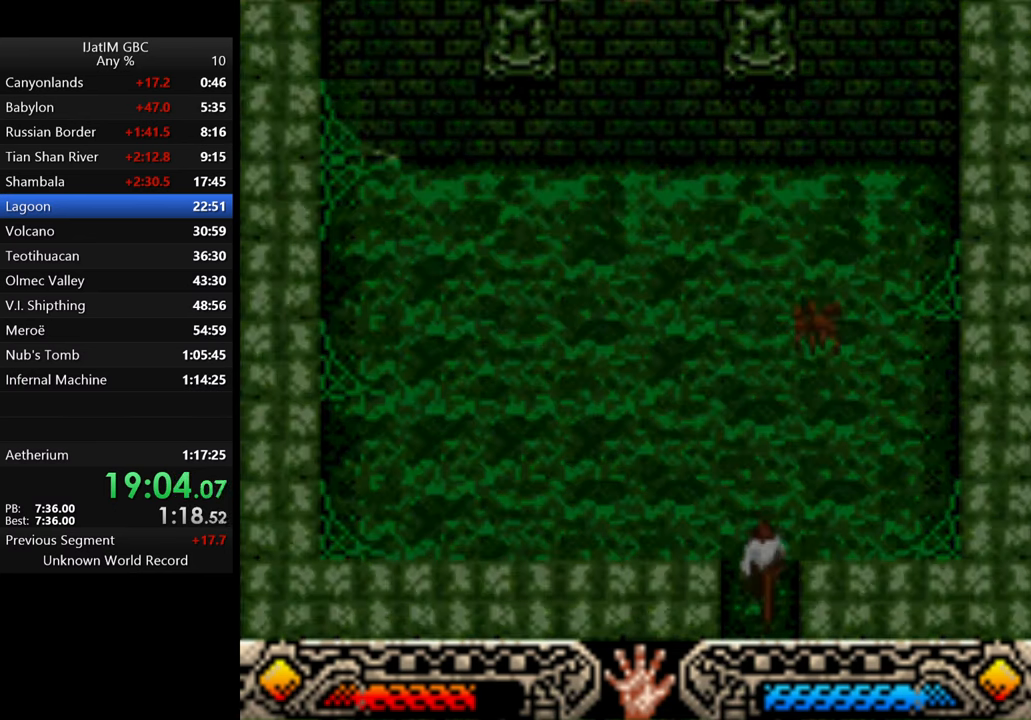
{"buttons": [], "left_stick": "center", "right_stick": "center", "events": [[433, "left_stick", "center"]]}
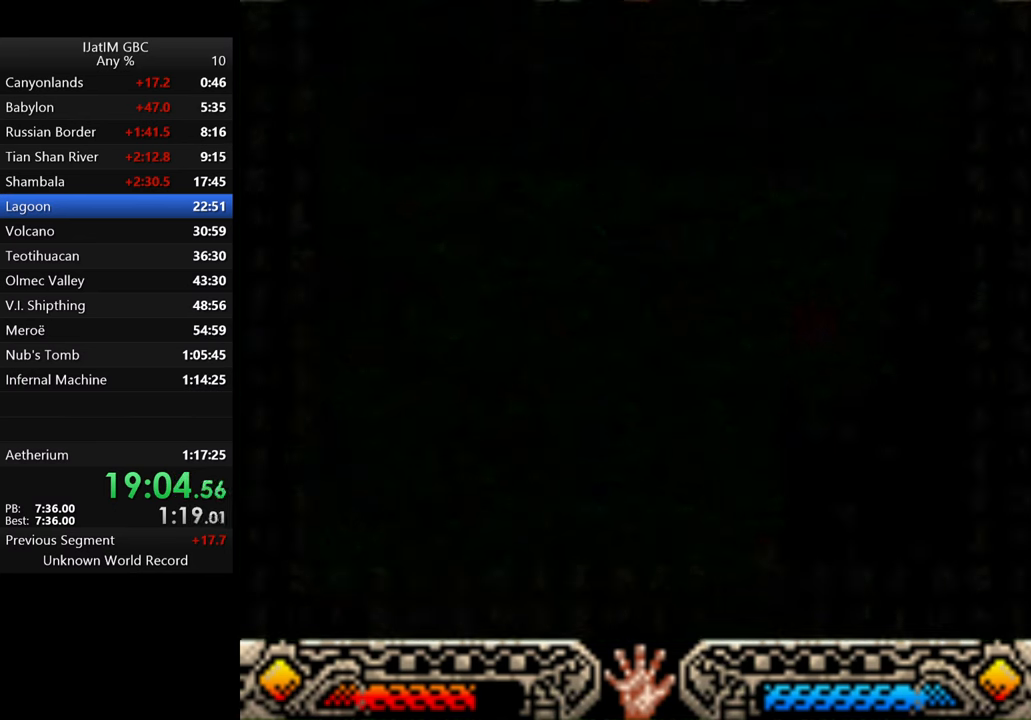
{"buttons": [], "left_stick": "down-left", "right_stick": "center", "events": [[167, "left_stick", "down-left"]]}